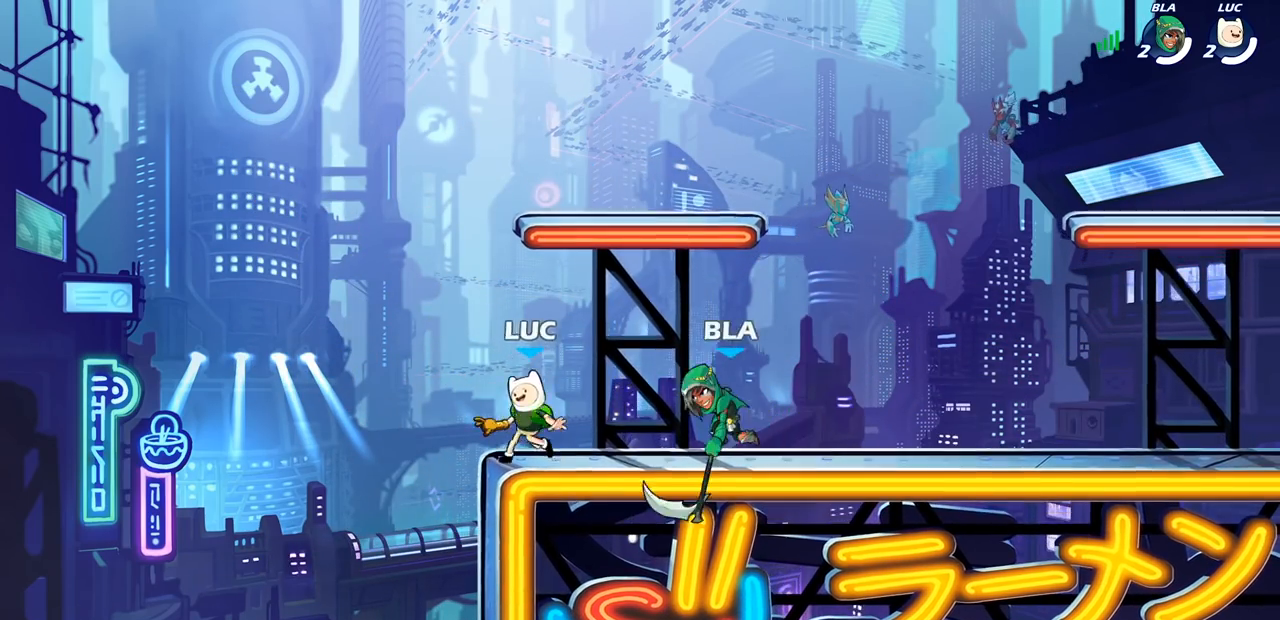
Gameplay with a controller (PlayStation layout); each line is a JSON object with the inputs held at the frame after it. "events" lists button and stick changes between this image and that frame as [ms after this image, input, new state], when the widget could be followed in between.
{"buttons": [], "left_stick": "center", "right_stick": "center", "events": [[83, "SQUARE", "down"], [133, "left_stick", "center"], [150, "R2", "up"], [150, "SQUARE", "up"]]}
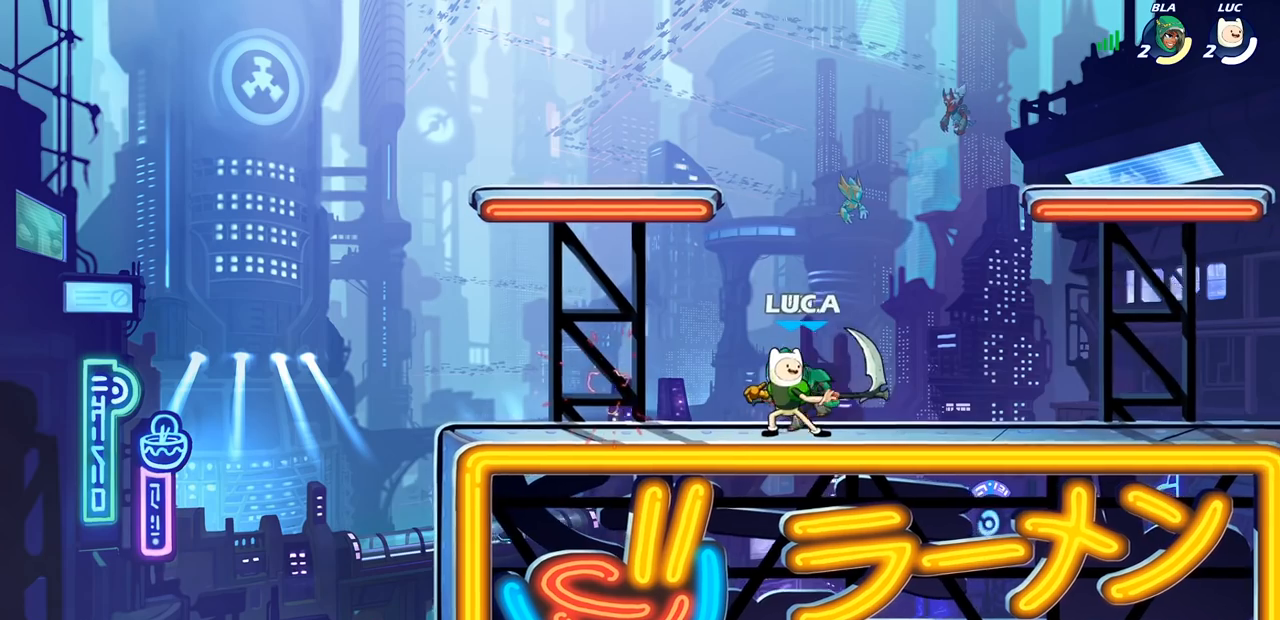
{"buttons": [], "left_stick": "center", "right_stick": "center", "events": [[100, "left_stick", "right"], [133, "R2", "down"], [183, "left_stick", "center"], [217, "SQUARE", "down"], [233, "R2", "up"], [267, "SQUARE", "up"], [333, "SQUARE", "down"], [450, "SQUARE", "up"]]}
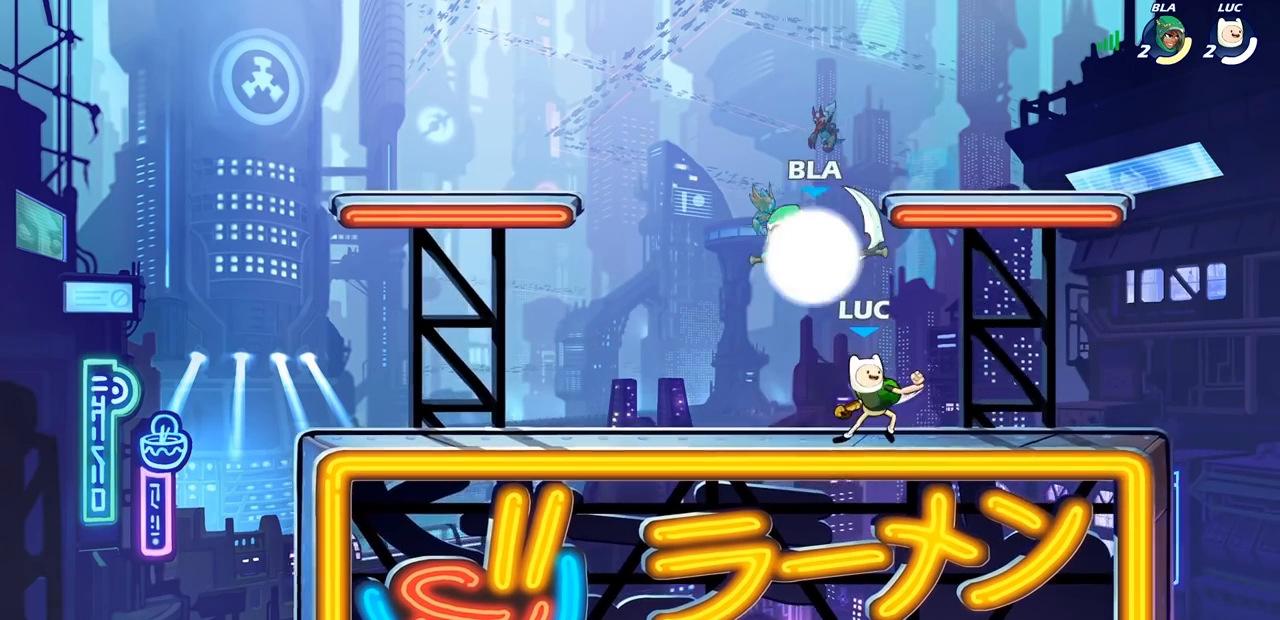
{"buttons": ["R2"], "left_stick": "up-right", "right_stick": "center", "events": [[267, "left_stick", "up-left"], [283, "CROSS", "down"], [350, "left_stick", "up"], [367, "R2", "down"], [417, "CROSS", "up"], [467, "left_stick", "up-right"]]}
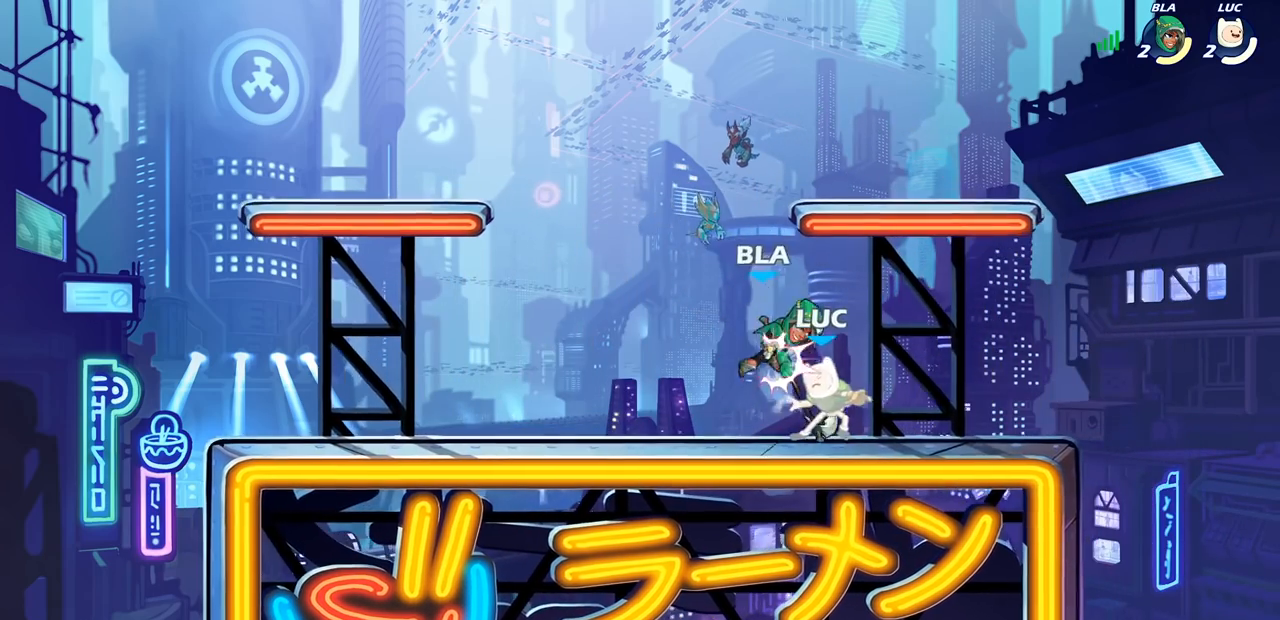
{"buttons": [], "left_stick": "up-left", "right_stick": "center", "events": [[183, "R2", "up"], [217, "left_stick", "center"], [483, "left_stick", "up-left"]]}
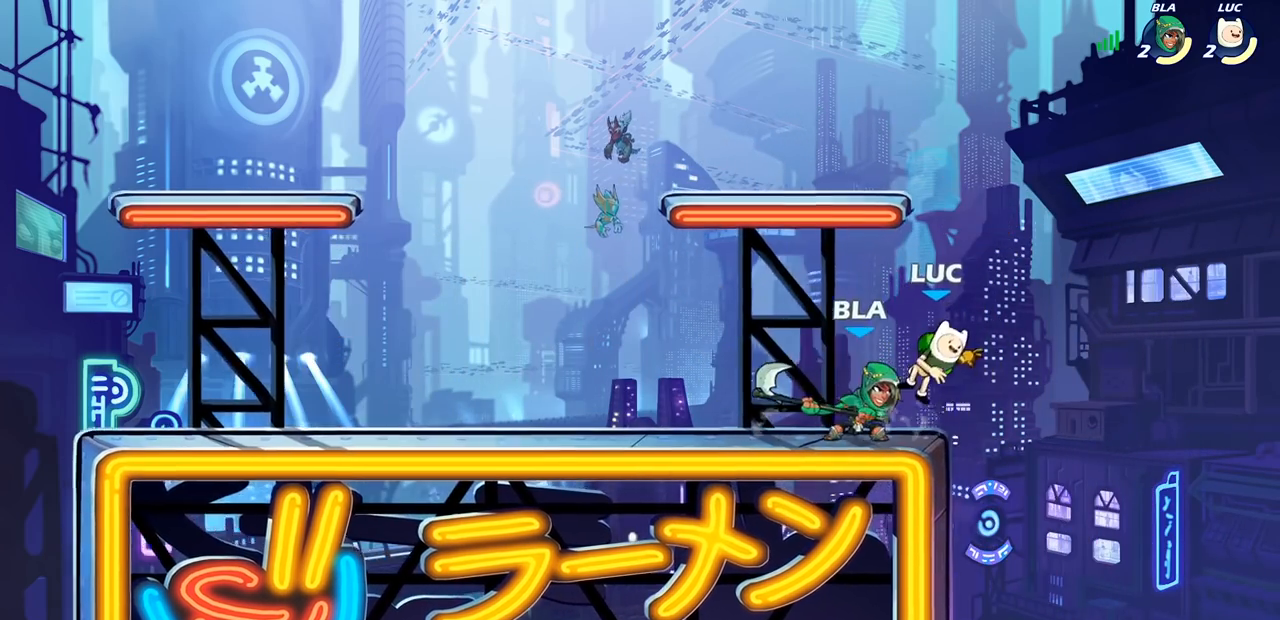
{"buttons": ["R2"], "left_stick": "down-left", "right_stick": "center", "events": [[50, "R2", "down"], [67, "left_stick", "left"], [183, "left_stick", "right"], [283, "R2", "up"], [450, "left_stick", "down-left"], [500, "R2", "down"]]}
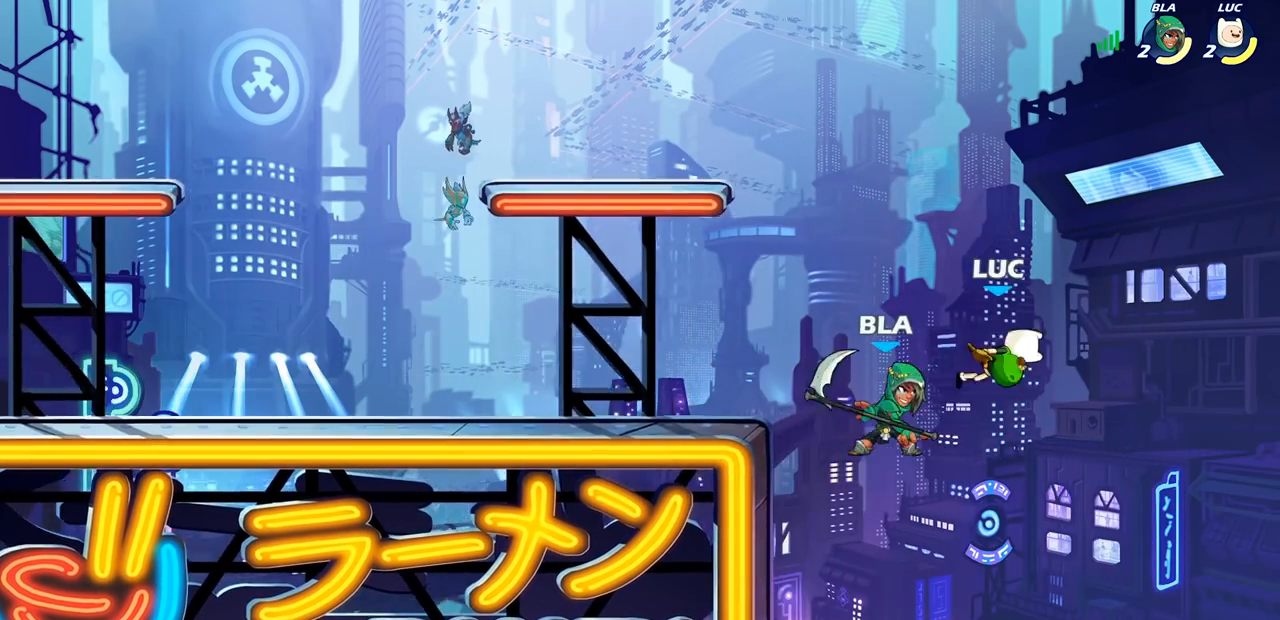
{"buttons": ["R2"], "left_stick": "down-left", "right_stick": "center", "events": [[133, "R2", "up"], [217, "R2", "down"]]}
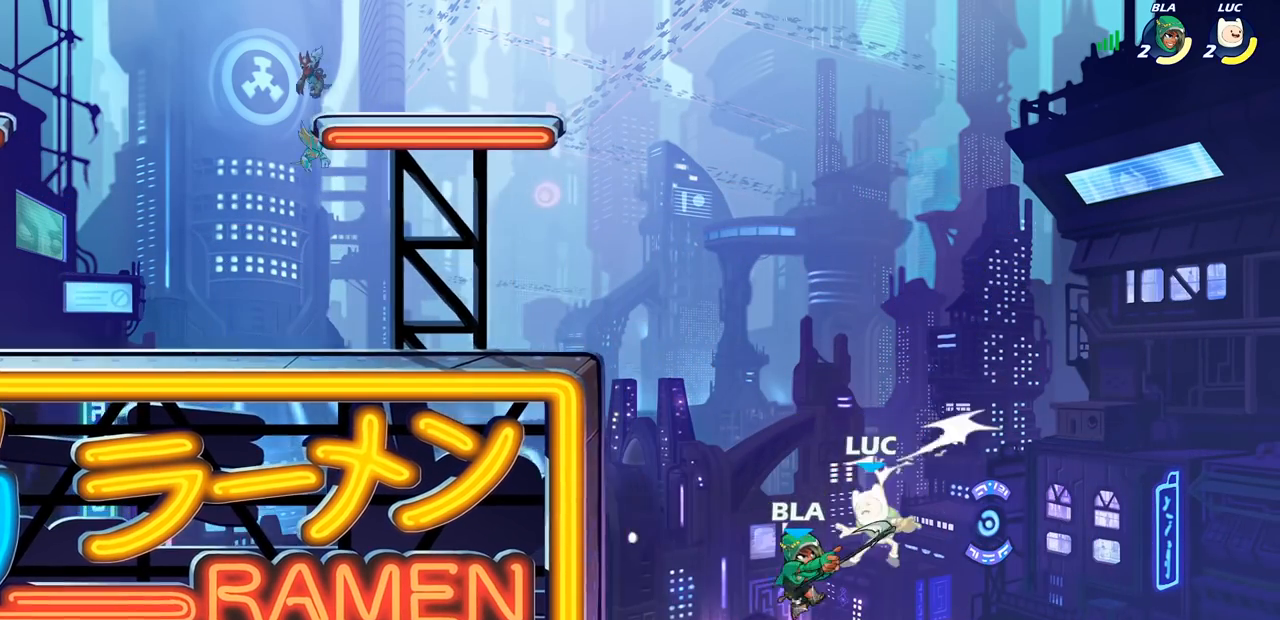
{"buttons": [], "left_stick": "center", "right_stick": "center", "events": [[17, "R2", "up"], [100, "left_stick", "center"]]}
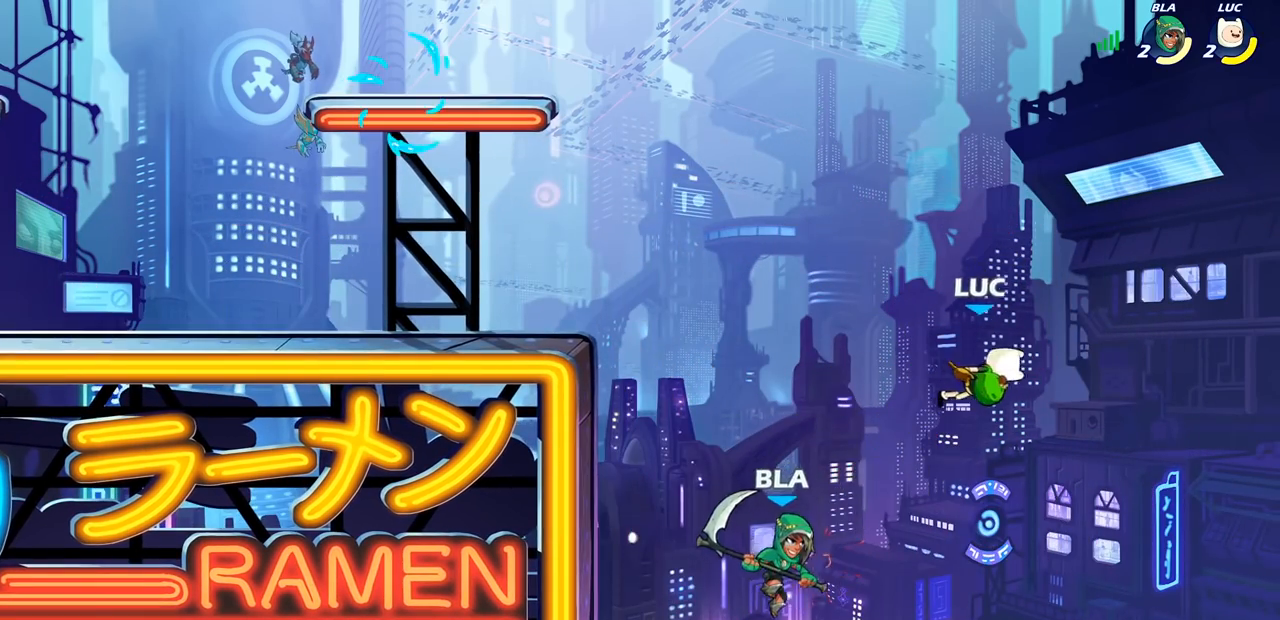
{"buttons": [], "left_stick": "down", "right_stick": "center", "events": [[117, "CROSS", "down"], [150, "left_stick", "left"], [317, "CROSS", "up"], [500, "left_stick", "down"]]}
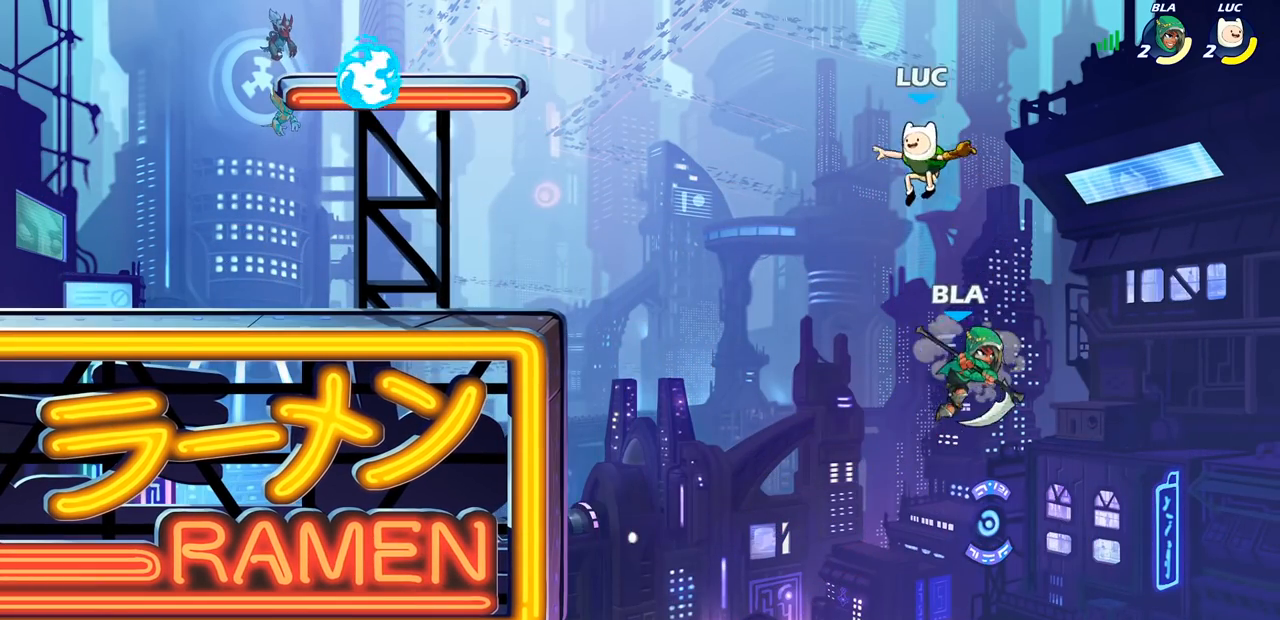
{"buttons": [], "left_stick": "center", "right_stick": "center", "events": [[17, "left_stick", "down-right"], [117, "SQUARE", "down"], [117, "left_stick", "down"], [183, "SQUARE", "up"], [217, "left_stick", "center"]]}
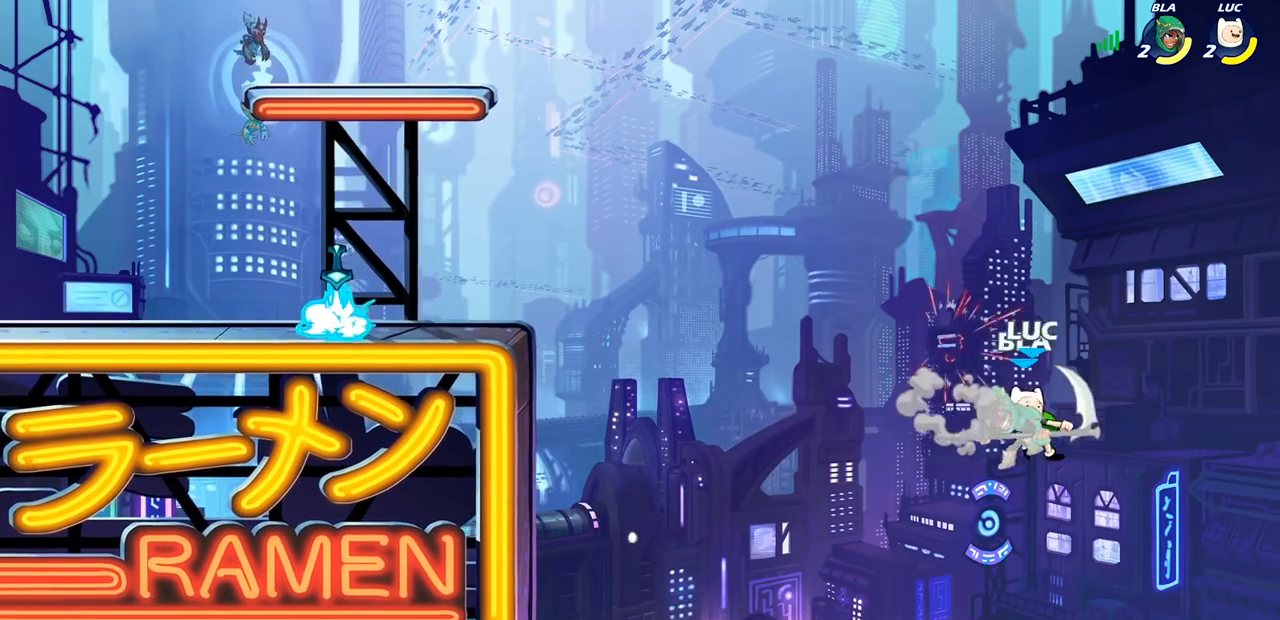
{"buttons": [], "left_stick": "left", "right_stick": "center", "events": [[17, "left_stick", "left"], [250, "CROSS", "down"], [483, "CROSS", "up"]]}
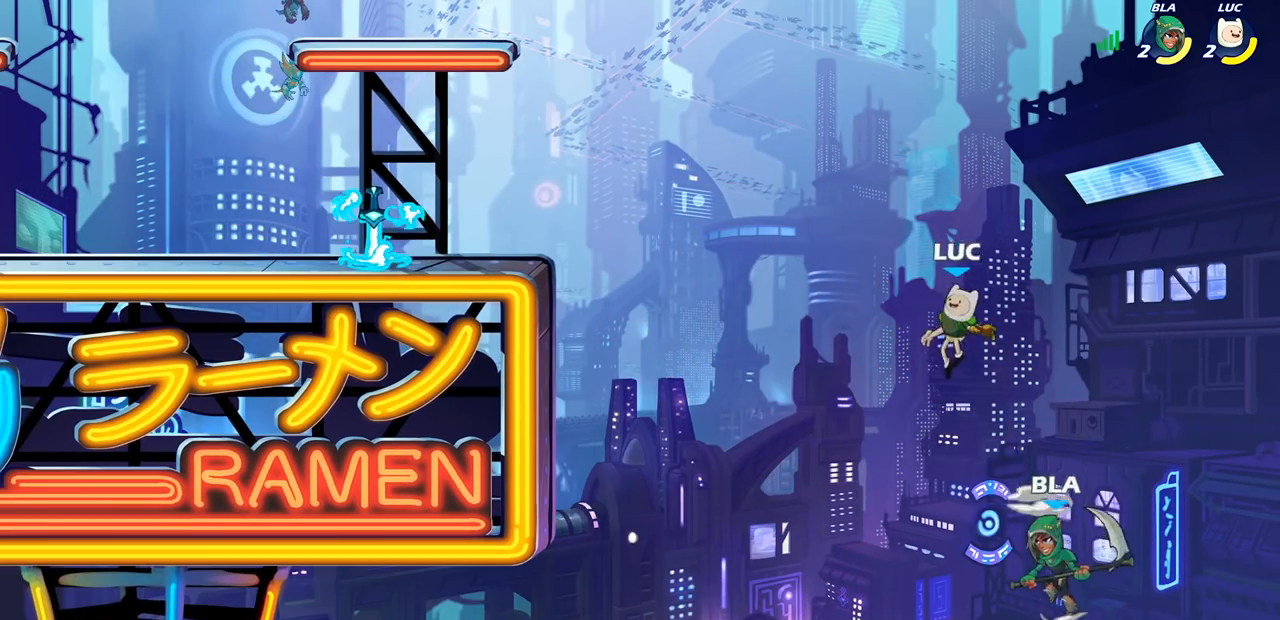
{"buttons": ["CIRCLE"], "left_stick": "down-left", "right_stick": "center", "events": [[17, "left_stick", "down-left"], [33, "CIRCLE", "down"]]}
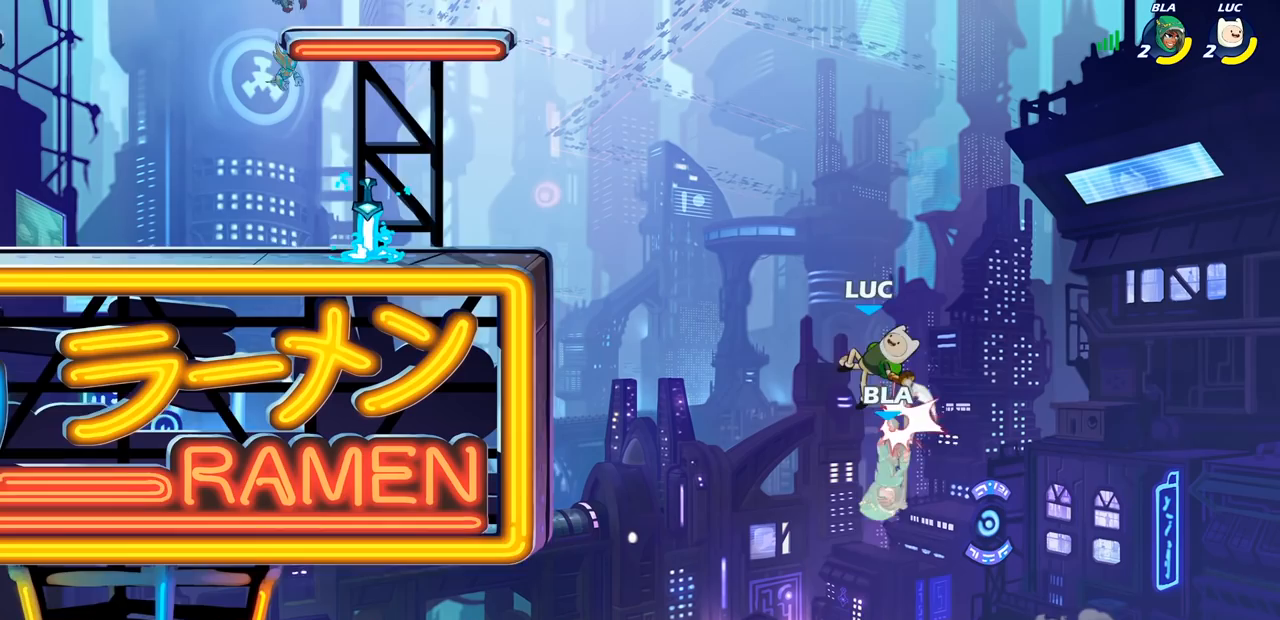
{"buttons": ["R2"], "left_stick": "up-left", "right_stick": "center", "events": [[33, "CIRCLE", "up"], [117, "left_stick", "up"], [233, "R2", "down"], [467, "left_stick", "up-left"]]}
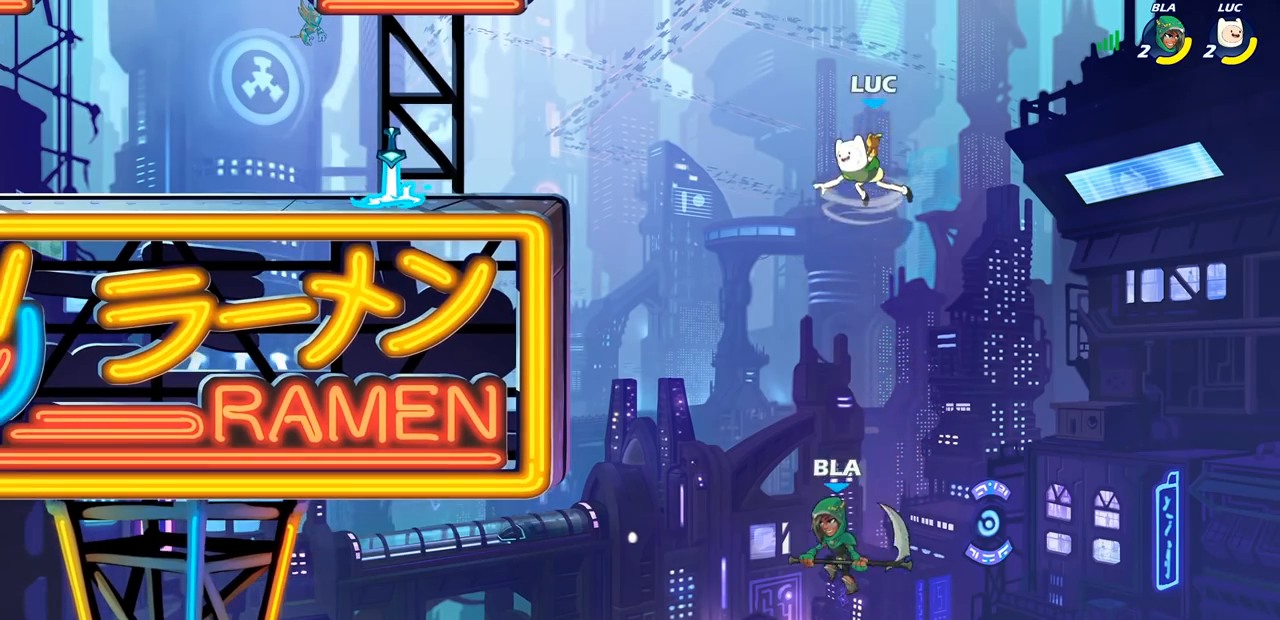
{"buttons": [], "left_stick": "down-left", "right_stick": "center", "events": [[50, "R2", "up"], [117, "left_stick", "left"], [233, "left_stick", "down-left"]]}
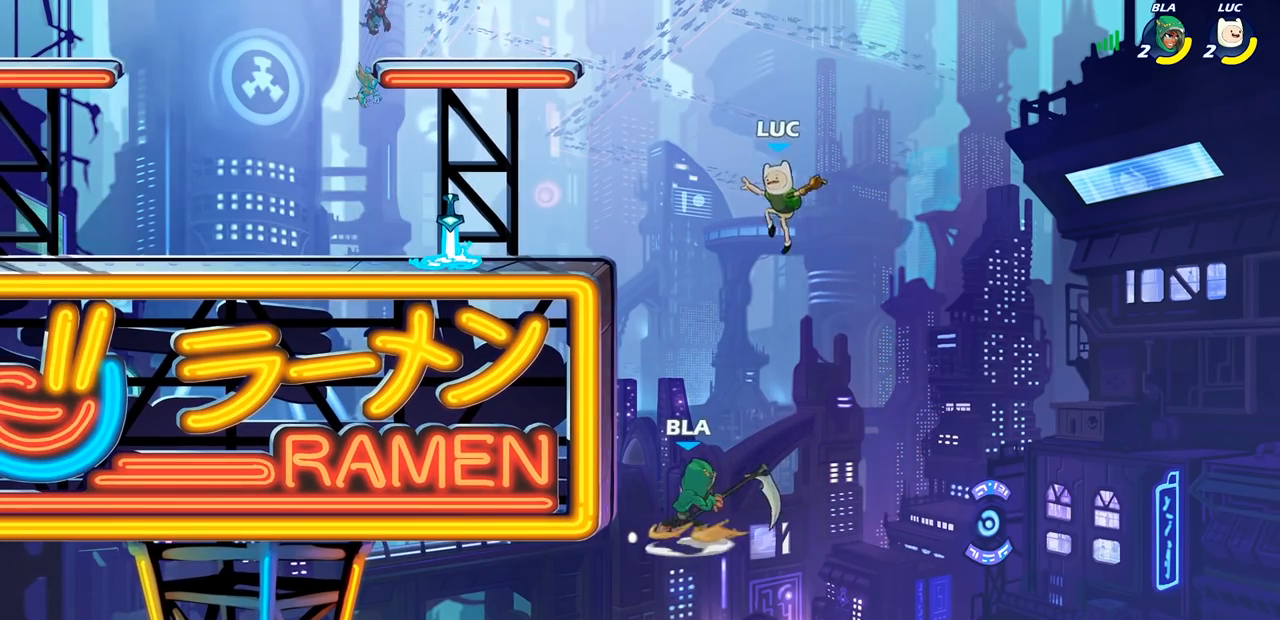
{"buttons": [], "left_stick": "left", "right_stick": "center", "events": [[67, "SQUARE", "down"], [167, "SQUARE", "up"], [267, "left_stick", "left"]]}
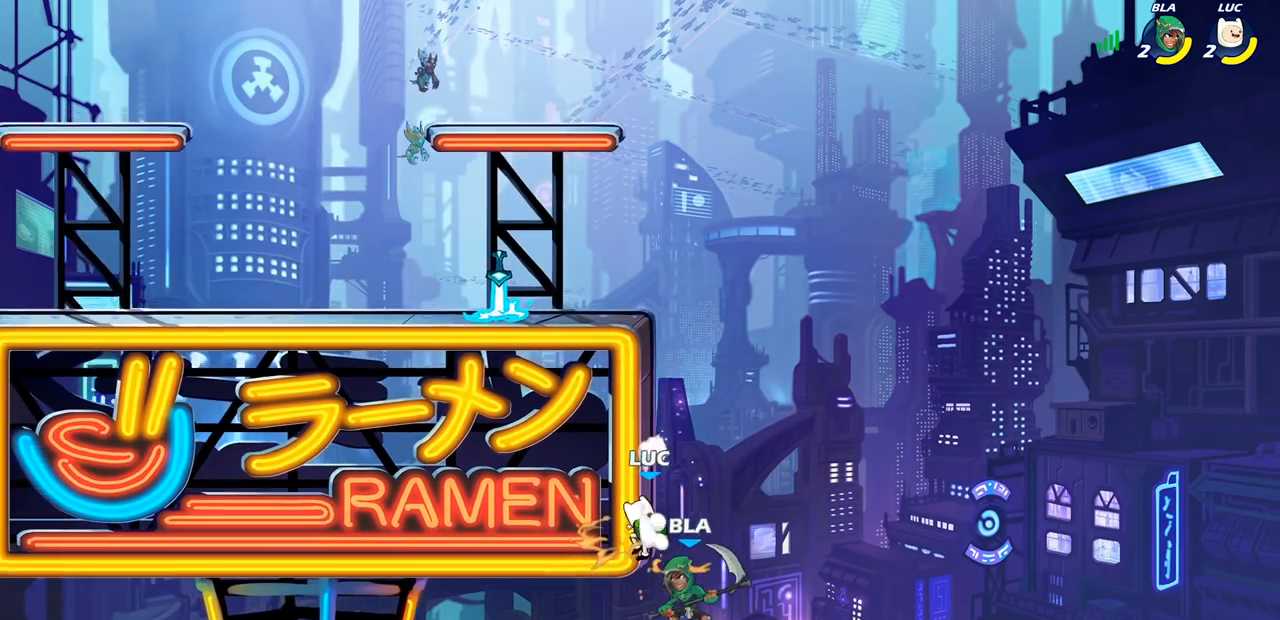
{"buttons": [], "left_stick": "up", "right_stick": "center", "events": [[150, "left_stick", "up-right"], [350, "CROSS", "down"], [467, "left_stick", "up"], [500, "CROSS", "up"]]}
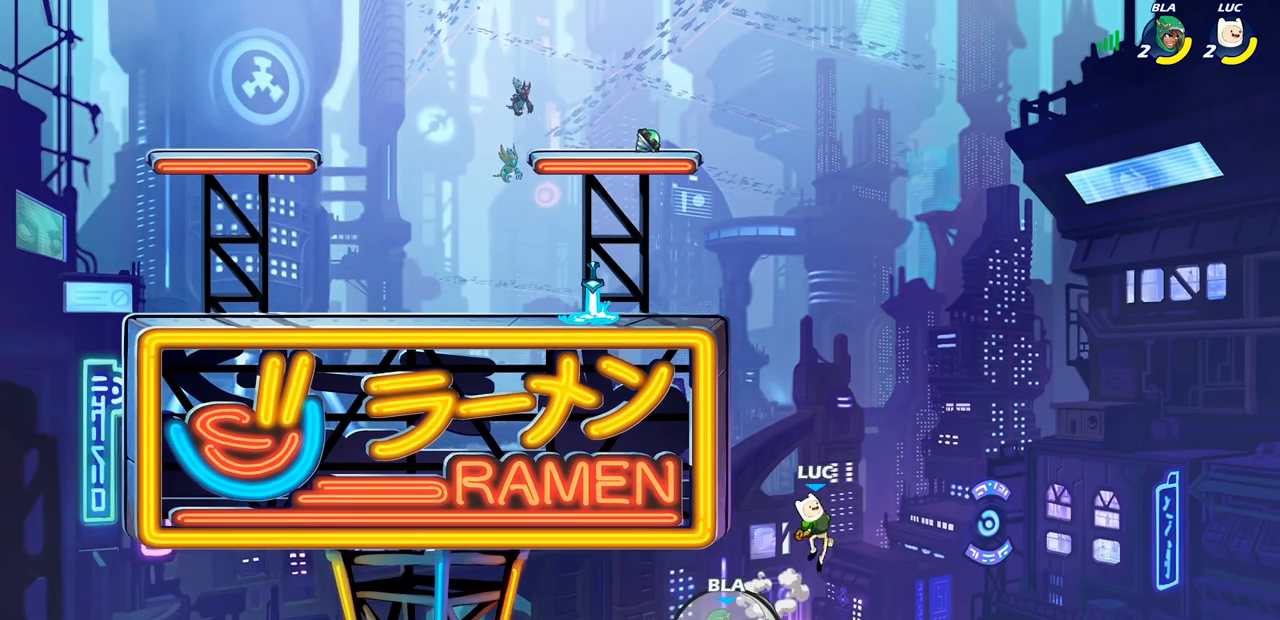
{"buttons": ["CIRCLE"], "left_stick": "up-left", "right_stick": "center", "events": [[50, "left_stick", "up-left"], [267, "CROSS", "down"], [450, "CIRCLE", "down"], [467, "CROSS", "up"]]}
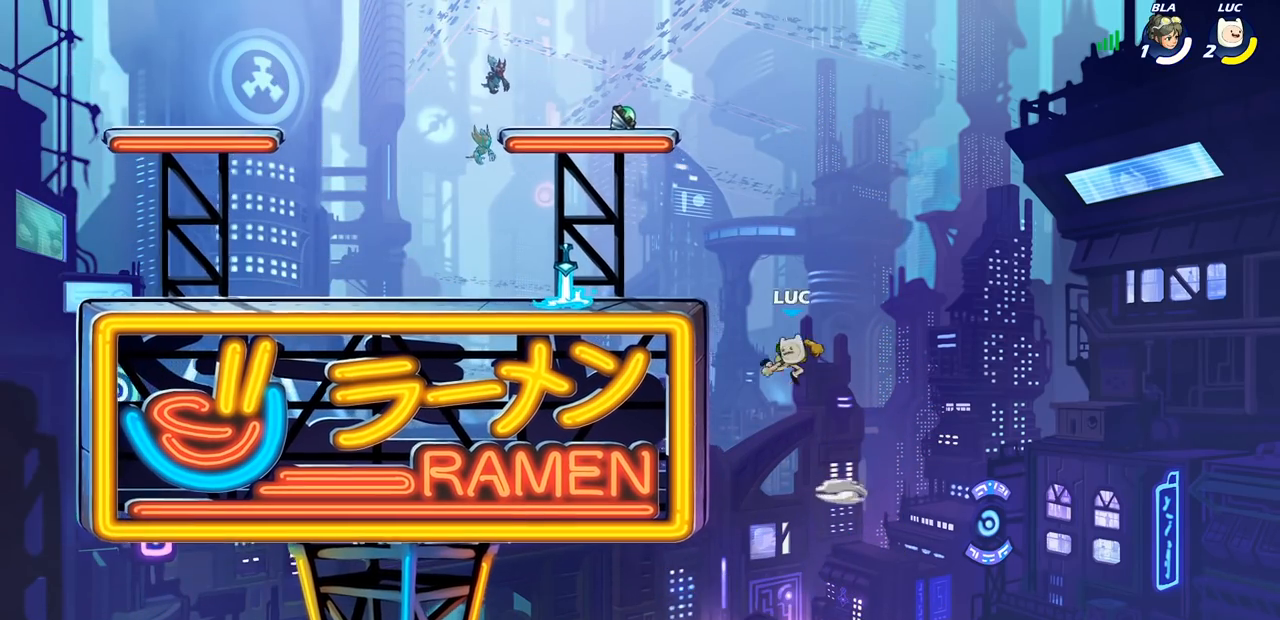
{"buttons": [], "left_stick": "center", "right_stick": "center", "events": [[67, "CIRCLE", "up"], [500, "left_stick", "center"]]}
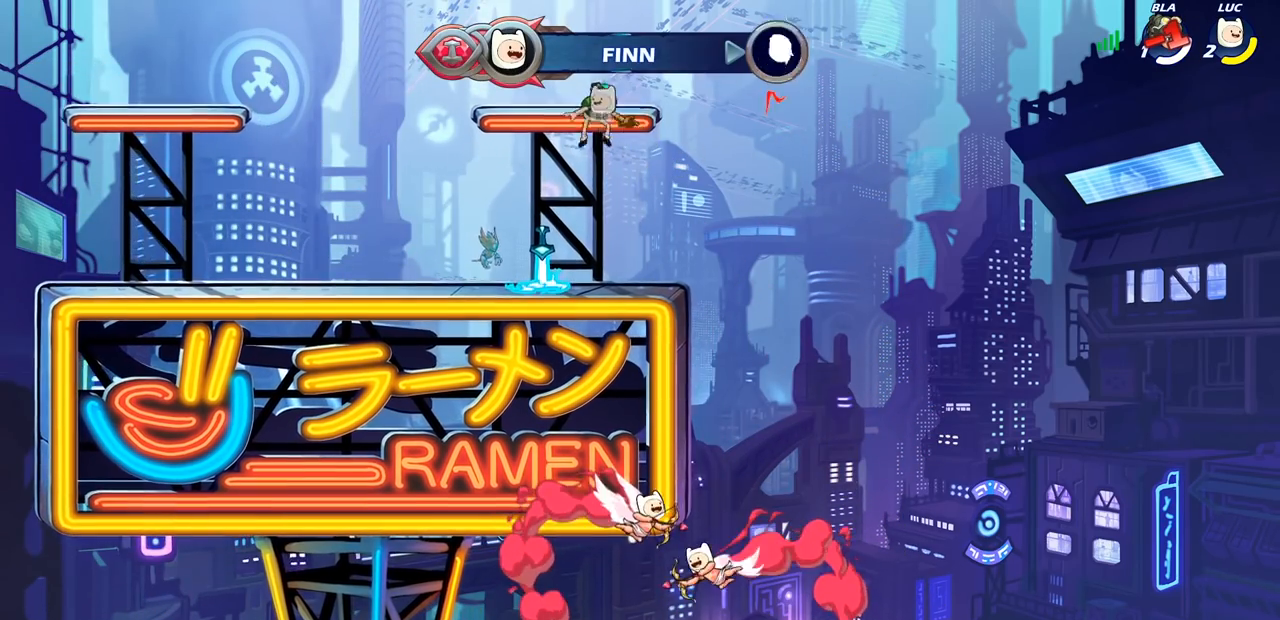
{"buttons": [], "left_stick": "right", "right_stick": "center", "events": [[17, "left_stick", "right"], [50, "R1", "down"], [150, "R1", "up"], [233, "CROSS", "down"], [383, "CROSS", "up"]]}
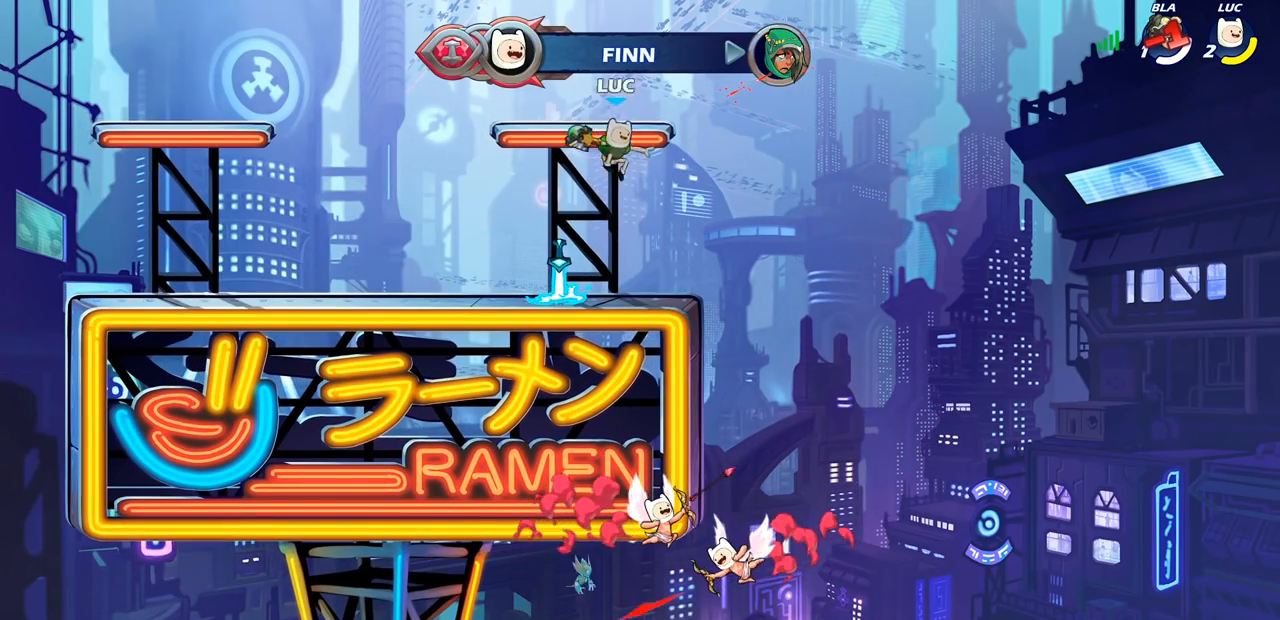
{"buttons": ["CROSS"], "left_stick": "up-right", "right_stick": "center", "events": [[83, "left_stick", "down"], [200, "left_stick", "left"], [383, "CROSS", "down"], [400, "left_stick", "up-right"]]}
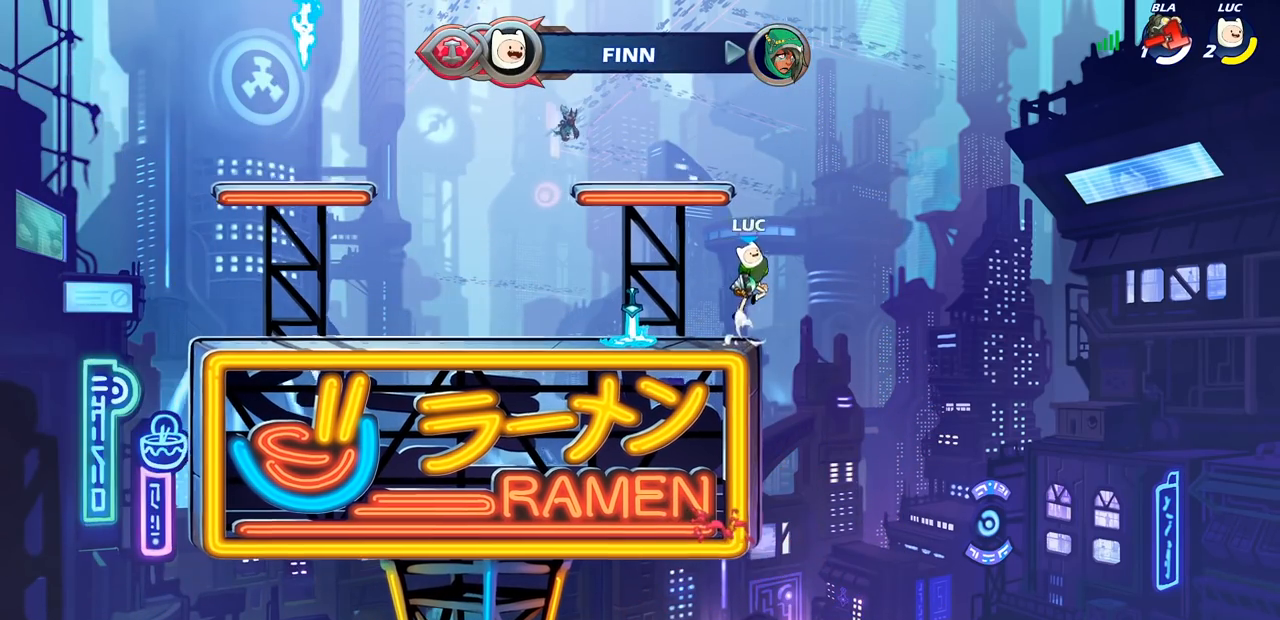
{"buttons": ["CIRCLE"], "left_stick": "up", "right_stick": "center", "events": [[33, "CROSS", "up"], [117, "CROSS", "down"], [283, "CIRCLE", "down"], [283, "left_stick", "up-left"], [300, "CROSS", "up"], [383, "left_stick", "up"]]}
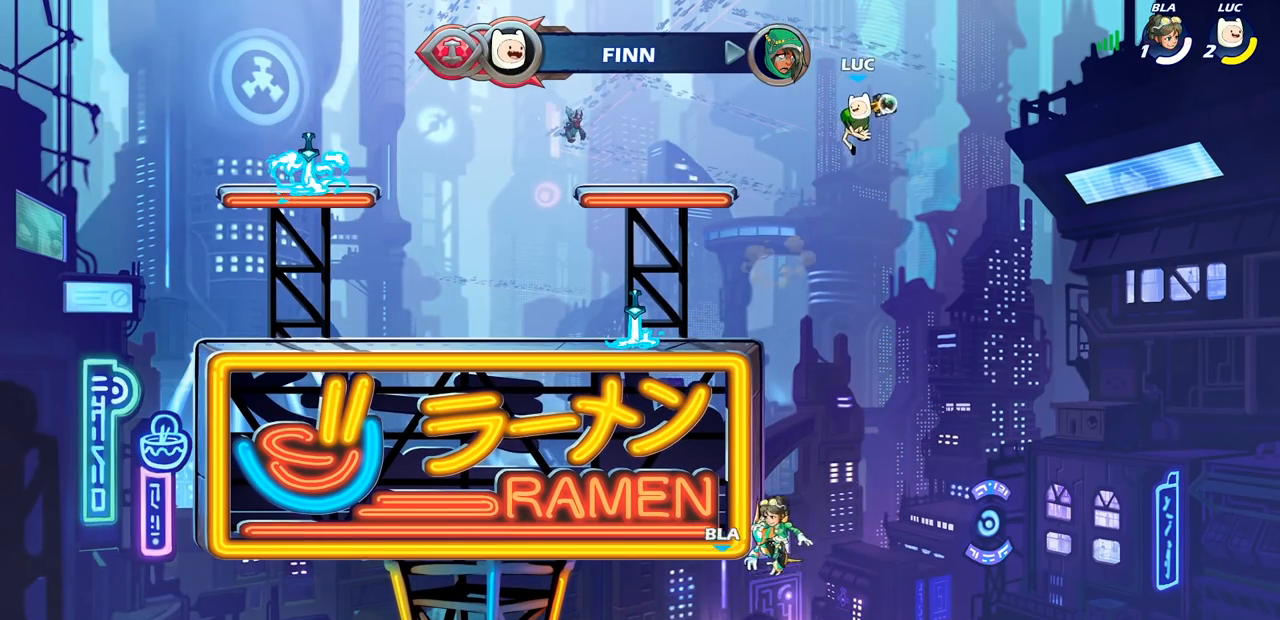
{"buttons": [], "left_stick": "up", "right_stick": "center", "events": [[433, "CIRCLE", "up"]]}
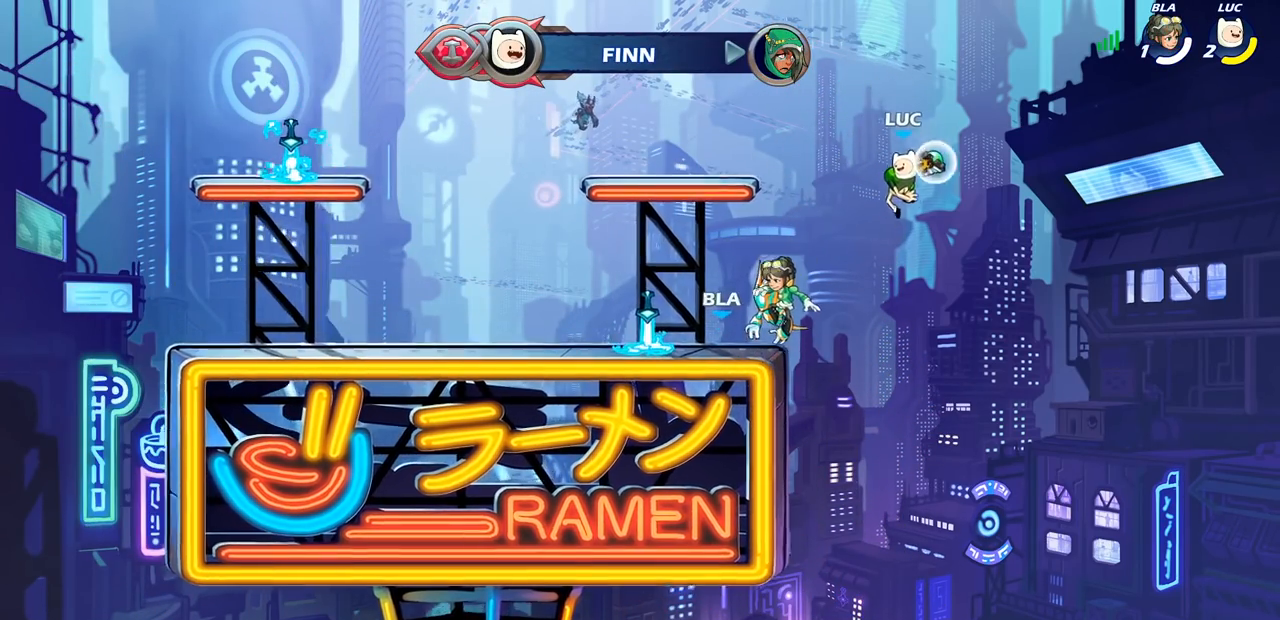
{"buttons": [], "left_stick": "center", "right_stick": "center", "events": [[167, "left_stick", "center"]]}
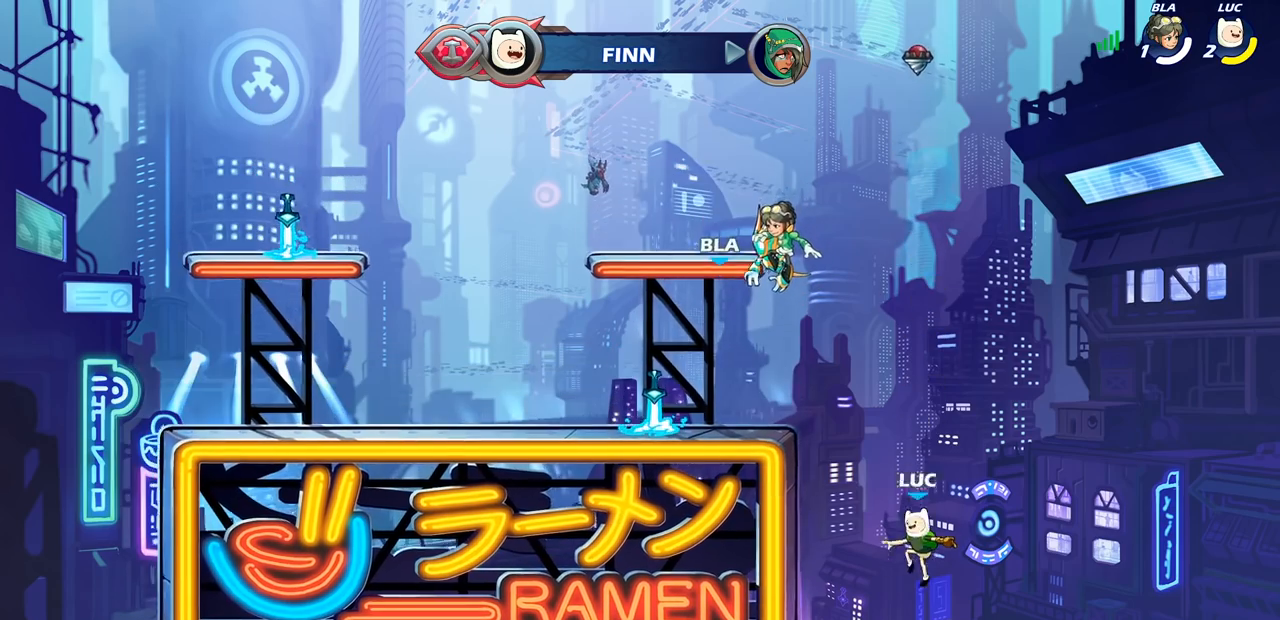
{"buttons": [], "left_stick": "center", "right_stick": "center", "events": [[167, "CROSS", "down"], [350, "CROSS", "up"]]}
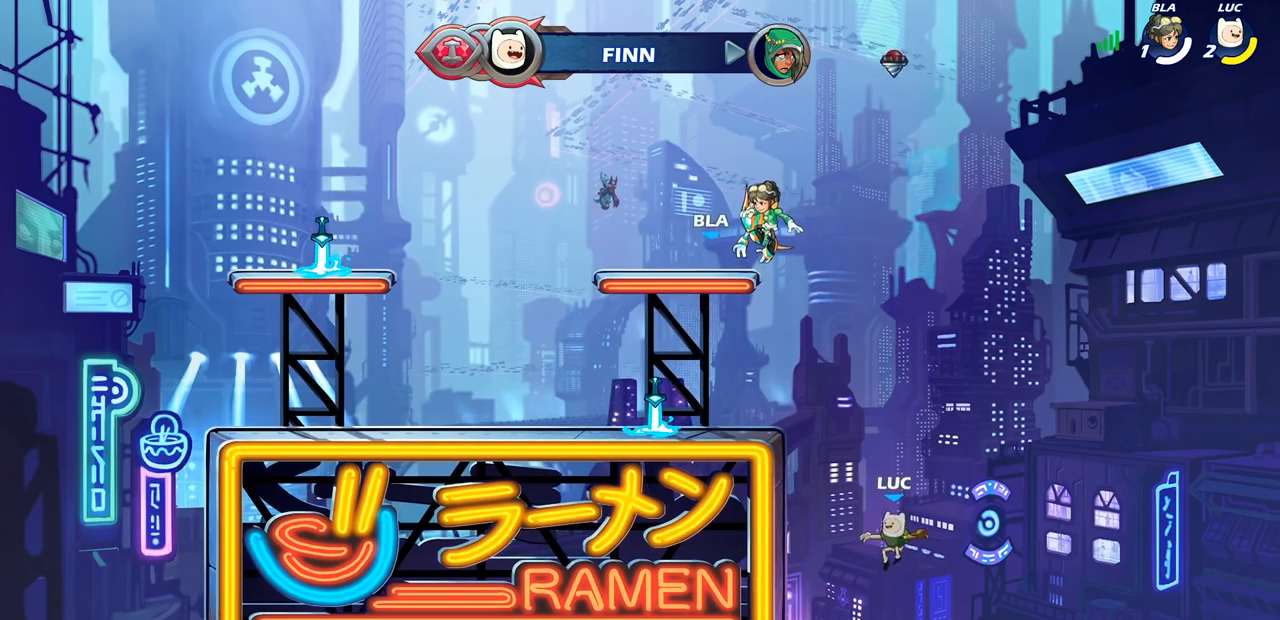
{"buttons": [], "left_stick": "center", "right_stick": "center", "events": []}
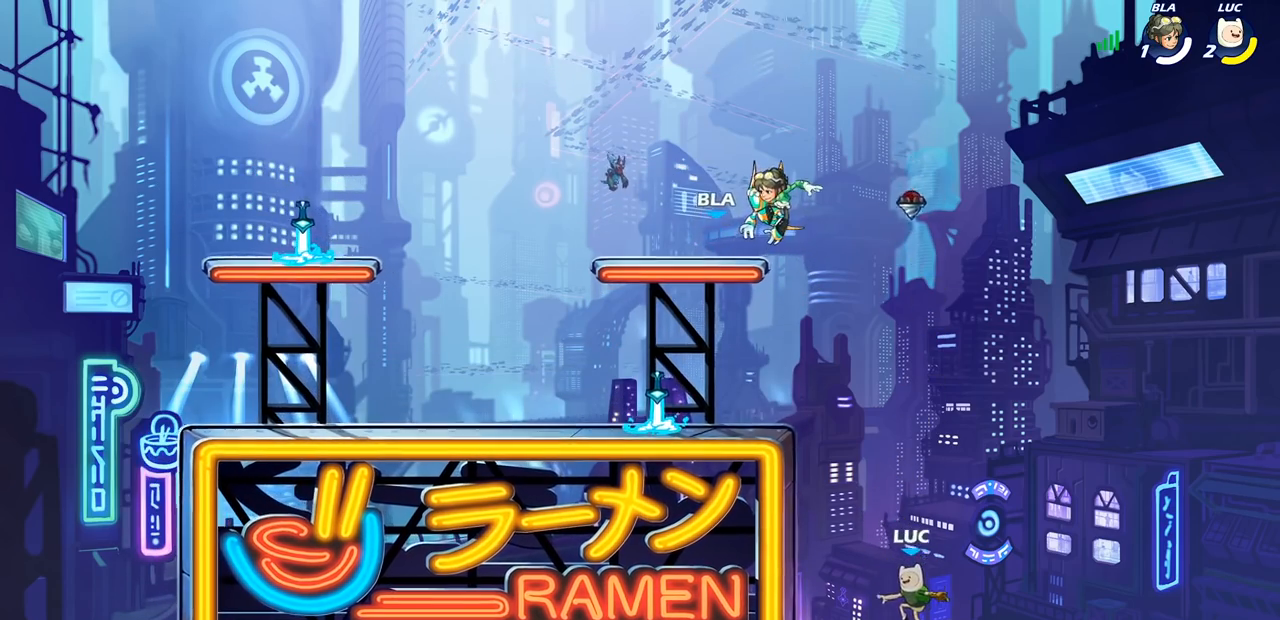
{"buttons": [], "left_stick": "center", "right_stick": "center", "events": [[167, "CIRCLE", "down"], [350, "CIRCLE", "up"]]}